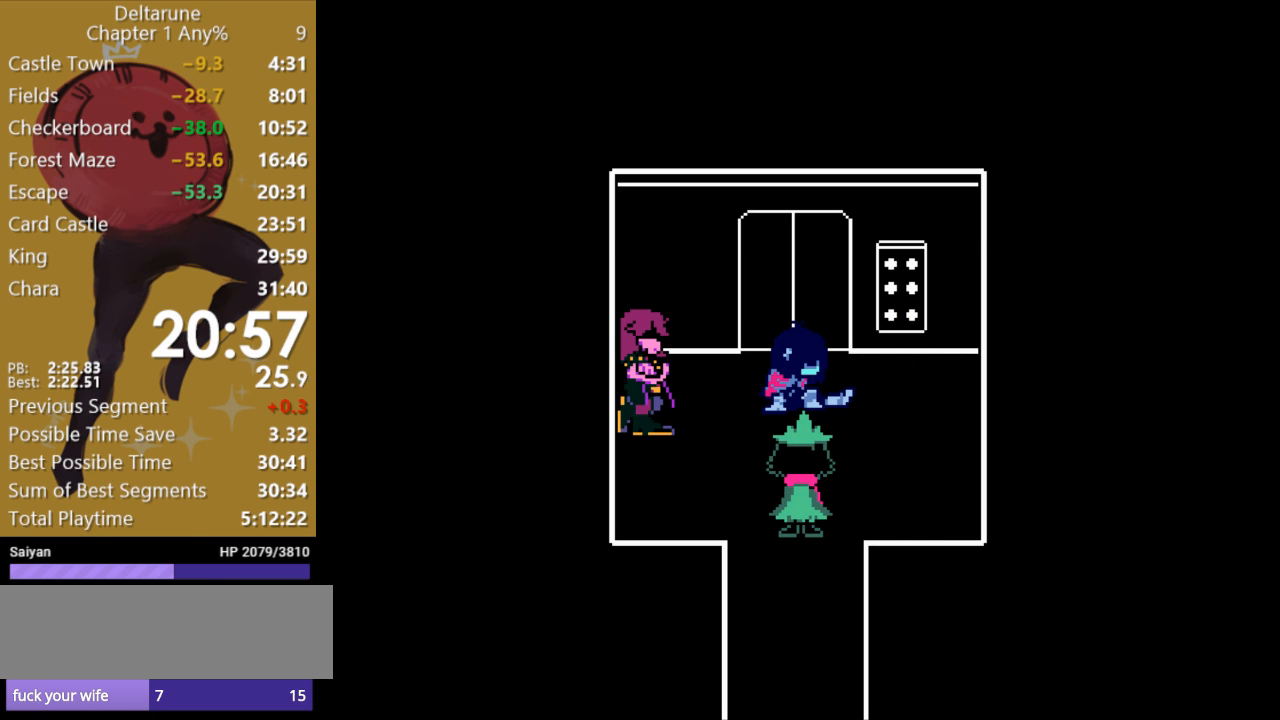
Gameplay with keyboard; each line is a JSON object with the keys held at the frame after it. "events" lists presses ("down") and releases ("up") of "c", "ctrl", "down", "escape", "left", "return", "right", "shift", "up", "x" and "z" between this image and that frame as [ms after this image, input, new state], when the widget could be followed in between. No other keys are recorded. Mouse input is not recorded.
{"keys": ["down", "x"], "events": []}
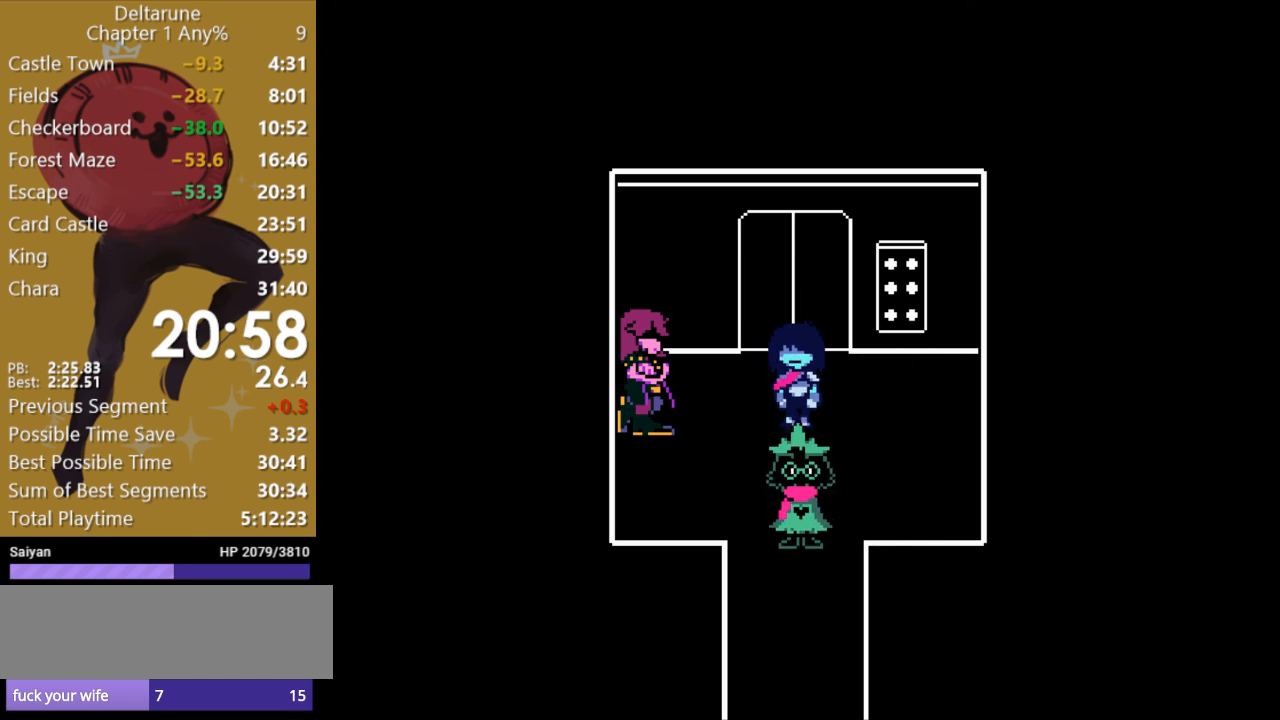
{"keys": ["down", "x"], "events": []}
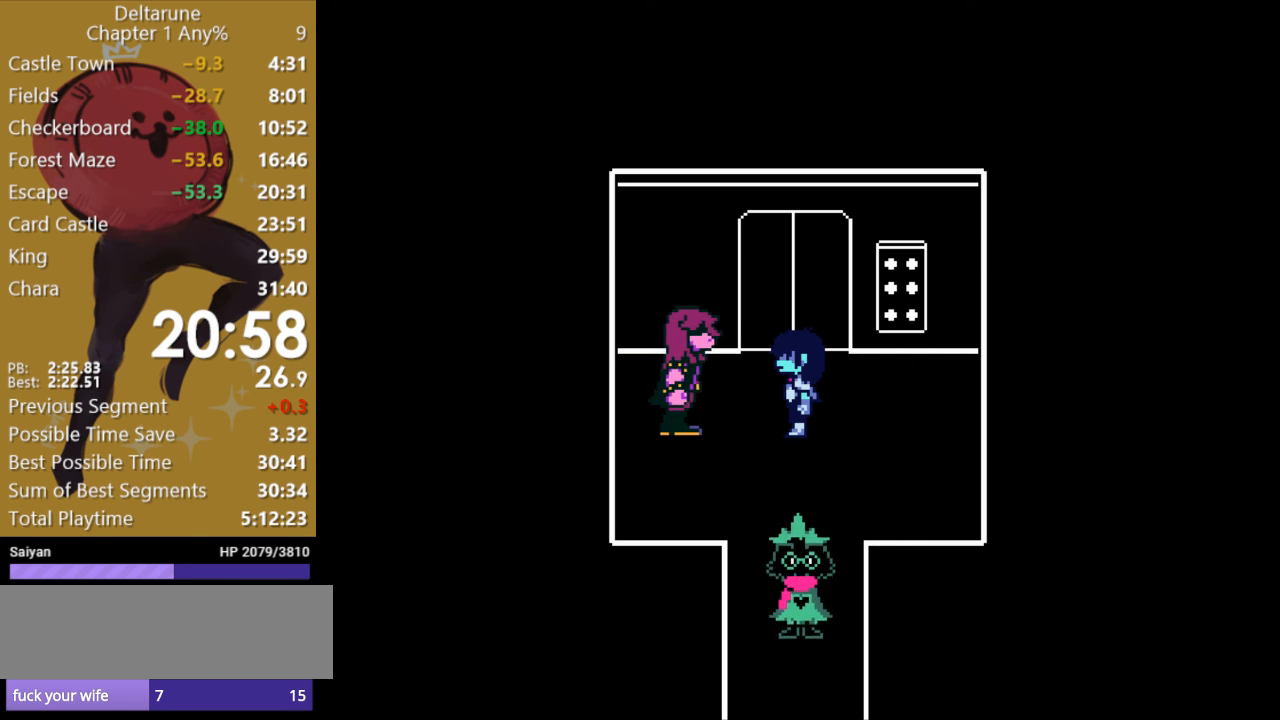
{"keys": ["down", "x"], "events": []}
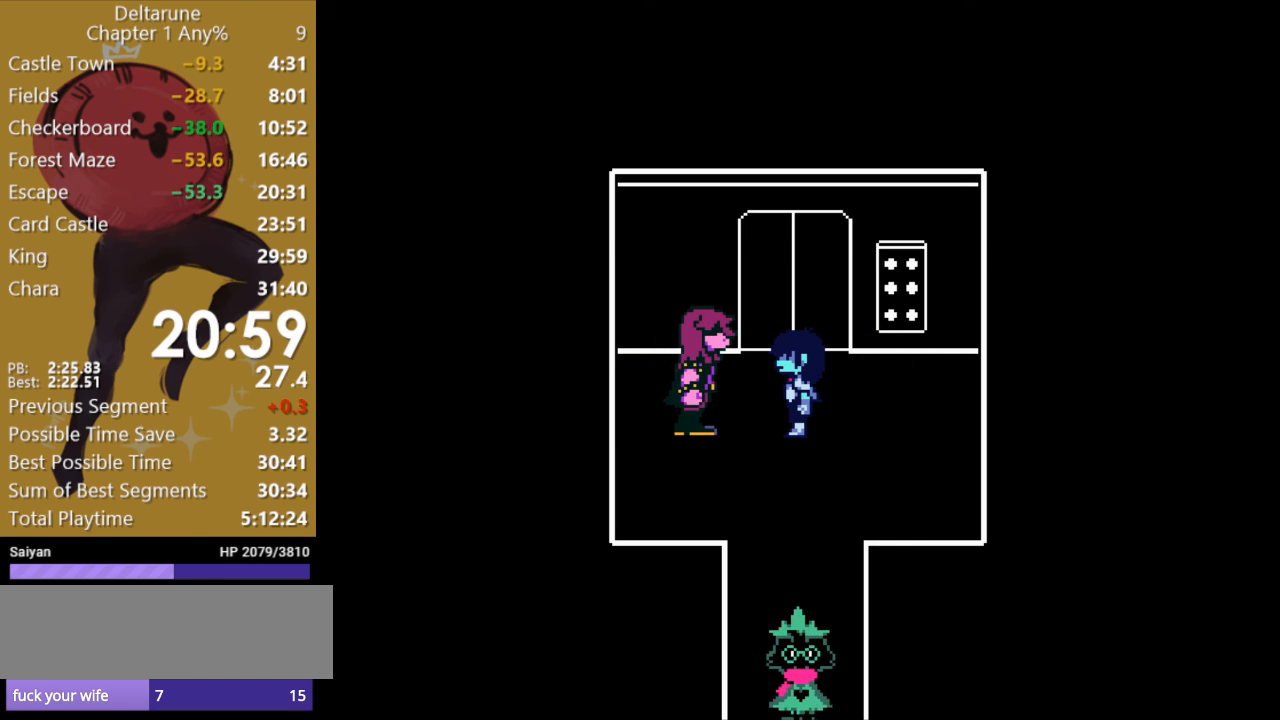
{"keys": ["down", "x"], "events": []}
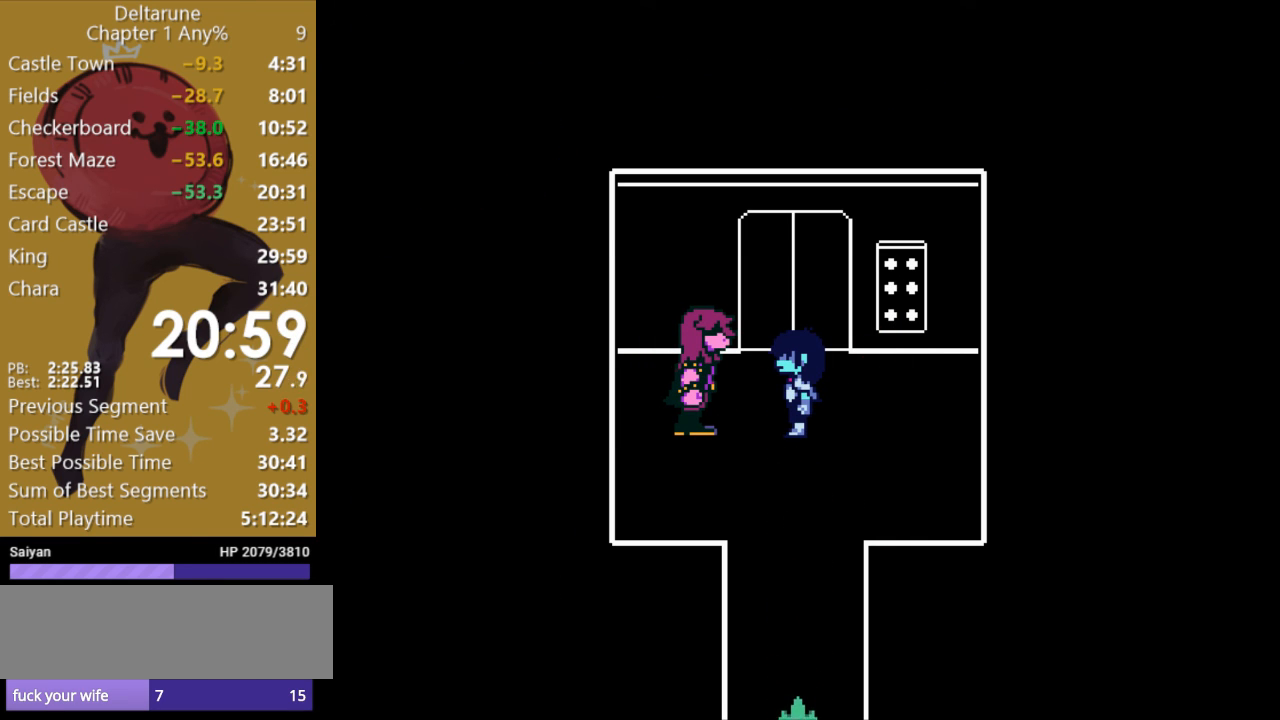
{"keys": ["down", "return", "x", "z"], "events": [[300, "z", "down"], [367, "return", "down"], [433, "return", "up"], [467, "z", "up"], [500, "return", "down"], [500, "z", "down"]]}
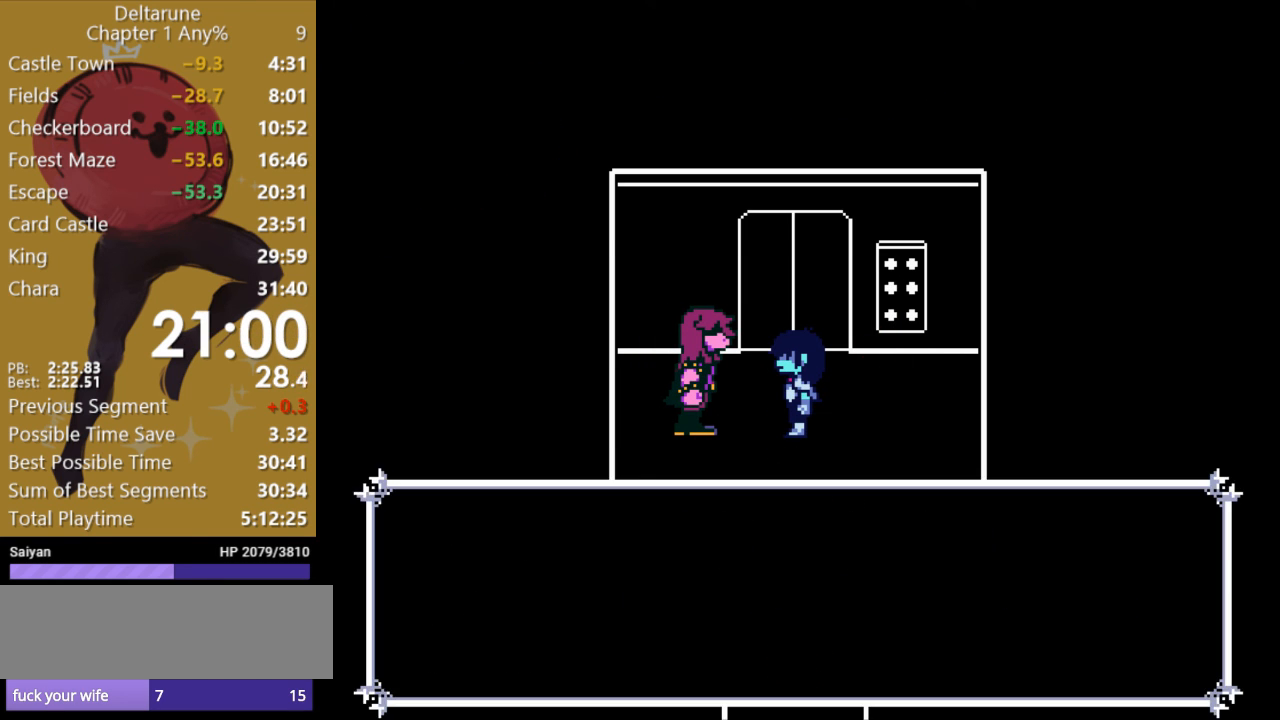
{"keys": ["down", "return", "x"], "events": [[67, "return", "up"], [133, "z", "up"], [167, "return", "down"], [167, "z", "down"], [233, "return", "up"], [267, "z", "up"], [300, "return", "down"], [333, "z", "down"], [367, "return", "up"], [400, "z", "up"], [433, "return", "down"]]}
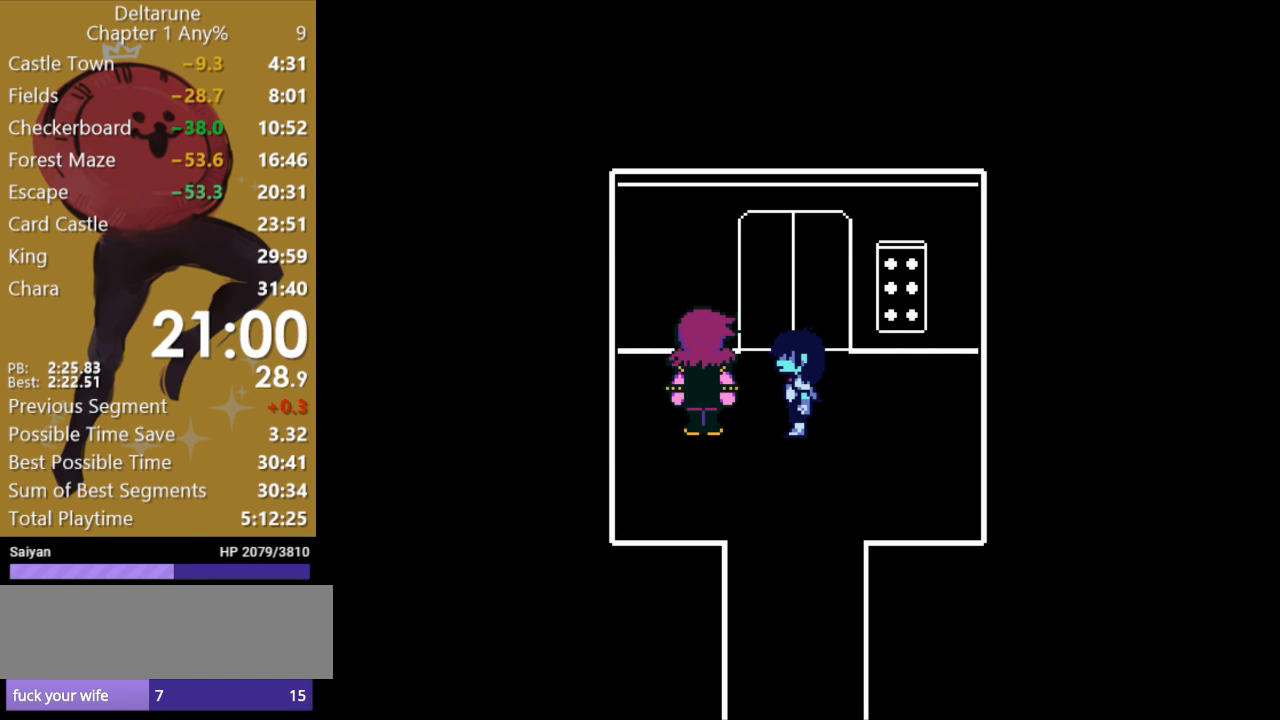
{"keys": ["down", "return", "x"], "events": [[33, "z", "down"], [133, "z", "up"], [233, "return", "up"], [233, "z", "down"], [300, "z", "up"], [333, "return", "down"], [400, "return", "up"], [400, "z", "down"], [467, "z", "up"], [500, "return", "down"]]}
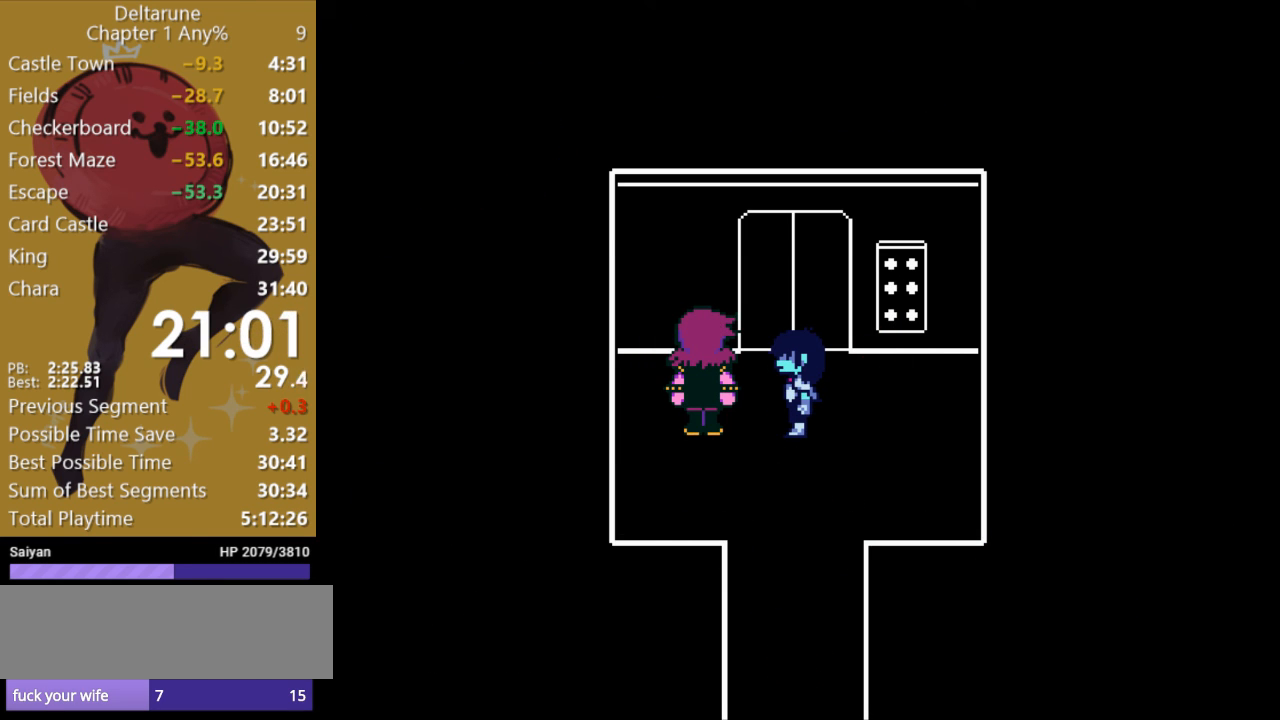
{"keys": ["down", "x"], "events": [[33, "z", "down"], [67, "return", "up"], [100, "z", "up"], [167, "return", "down"], [200, "z", "down"], [233, "return", "up"], [267, "z", "up"], [333, "return", "down"], [367, "z", "down"], [433, "return", "up"], [433, "z", "up"]]}
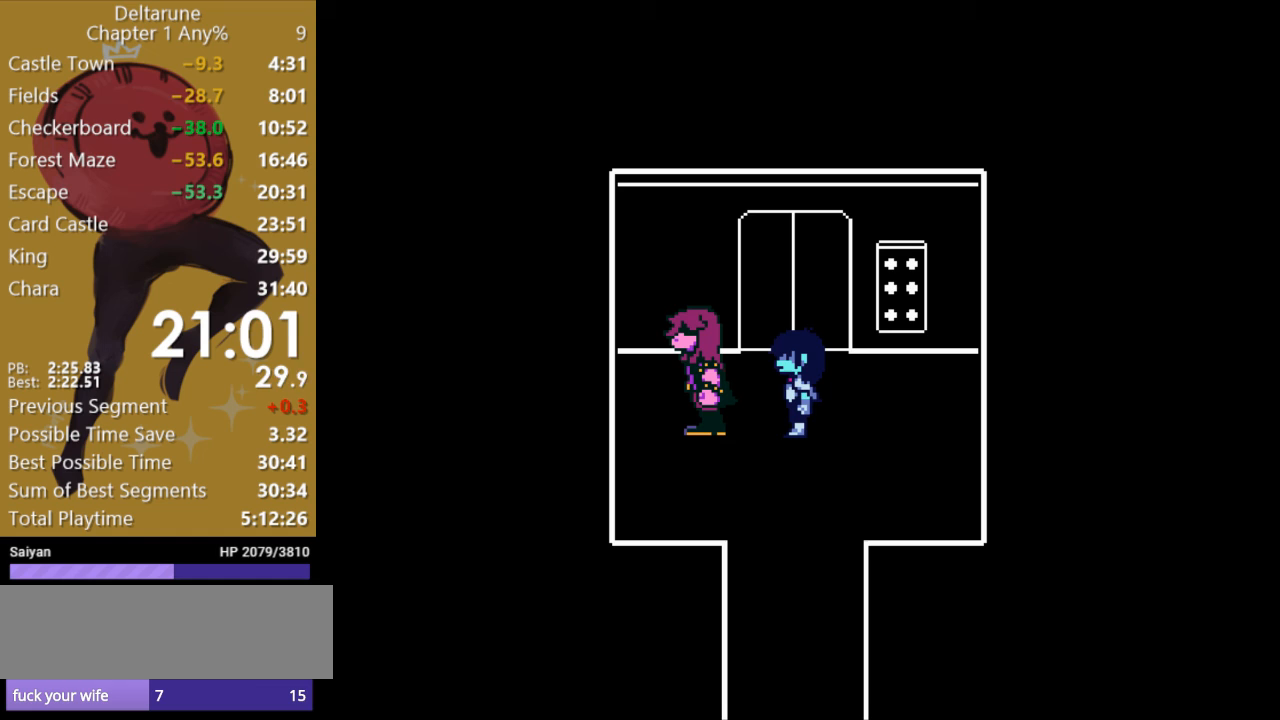
{"keys": ["down", "x"], "events": [[67, "return", "down"], [100, "return", "up"], [200, "z", "down"], [233, "return", "down"], [300, "return", "up"], [300, "z", "up"], [400, "return", "down"], [400, "z", "down"], [467, "return", "up"], [500, "z", "up"]]}
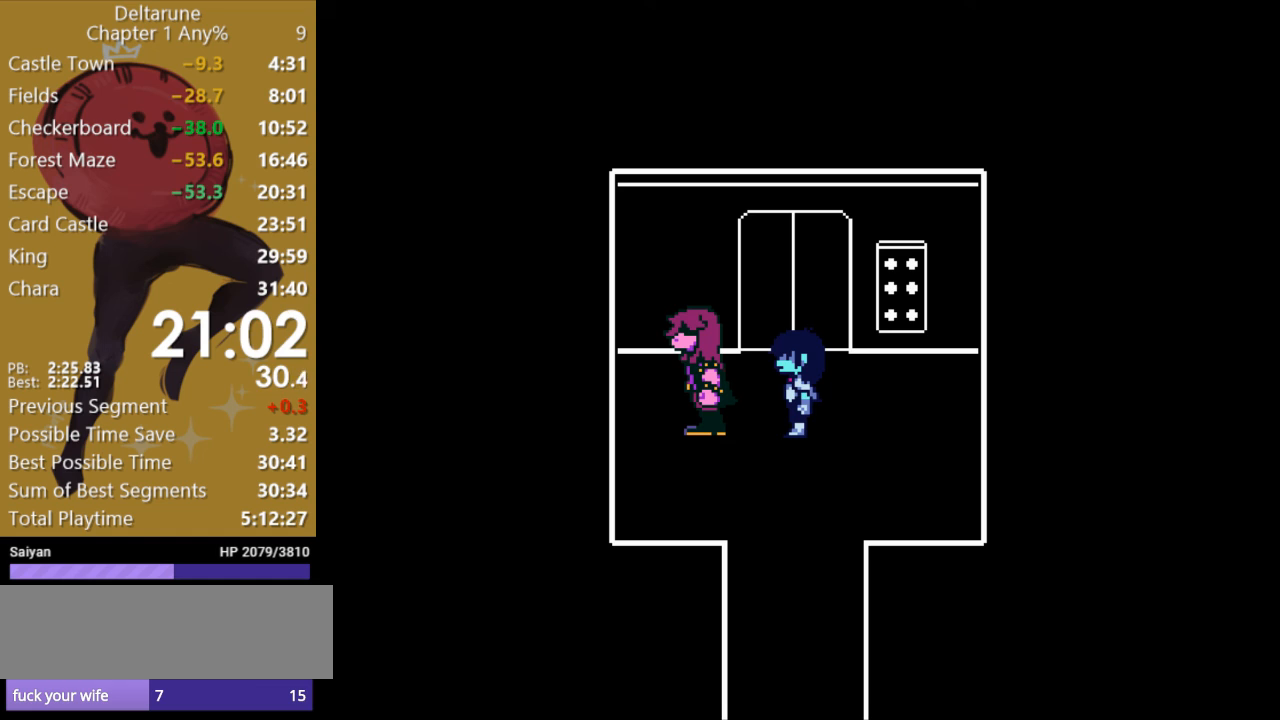
{"keys": ["down", "return", "x", "z"], "events": [[33, "z", "down"], [67, "return", "down"], [133, "return", "up"], [167, "z", "up"], [233, "return", "down"], [233, "z", "down"], [300, "return", "up"], [333, "z", "up"], [400, "z", "down"], [467, "return", "down"]]}
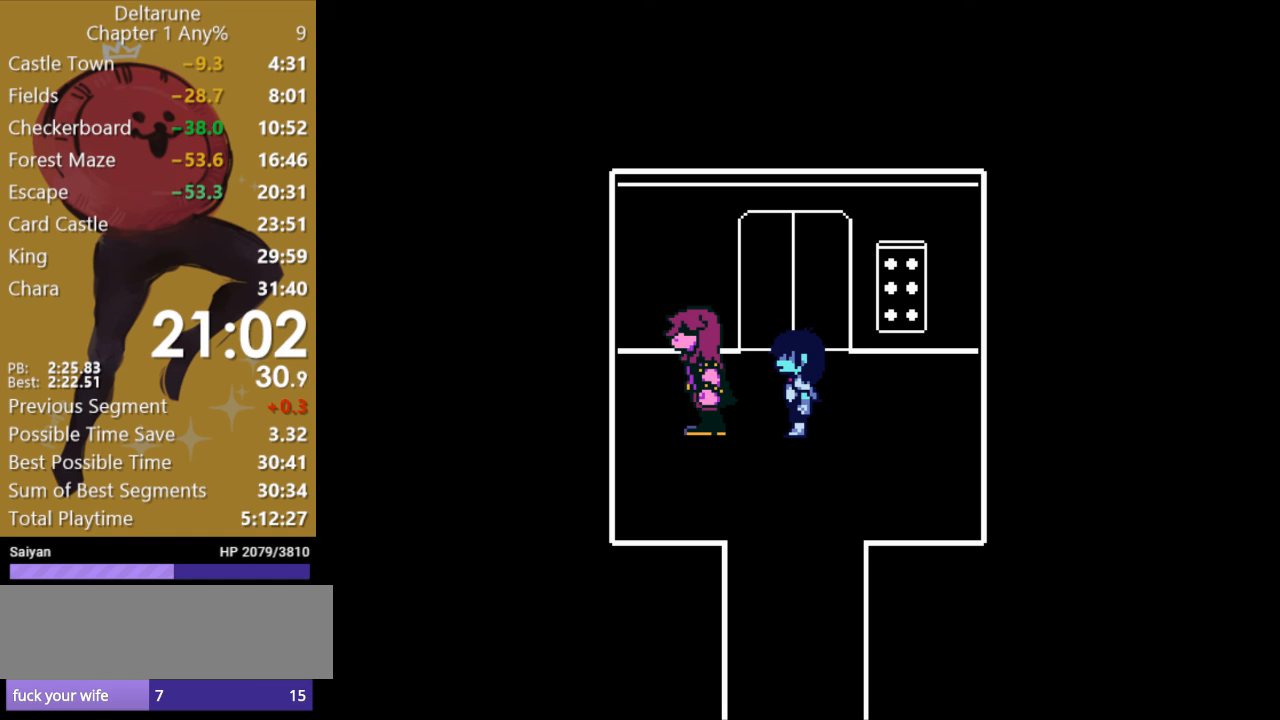
{"keys": ["down", "return", "x", "z"], "events": [[33, "return", "up"], [33, "z", "up"], [100, "return", "down"], [100, "z", "down"], [167, "return", "up"], [200, "z", "up"], [267, "return", "down"], [267, "z", "down"], [367, "return", "up"], [367, "z", "up"], [467, "return", "down"], [467, "z", "down"]]}
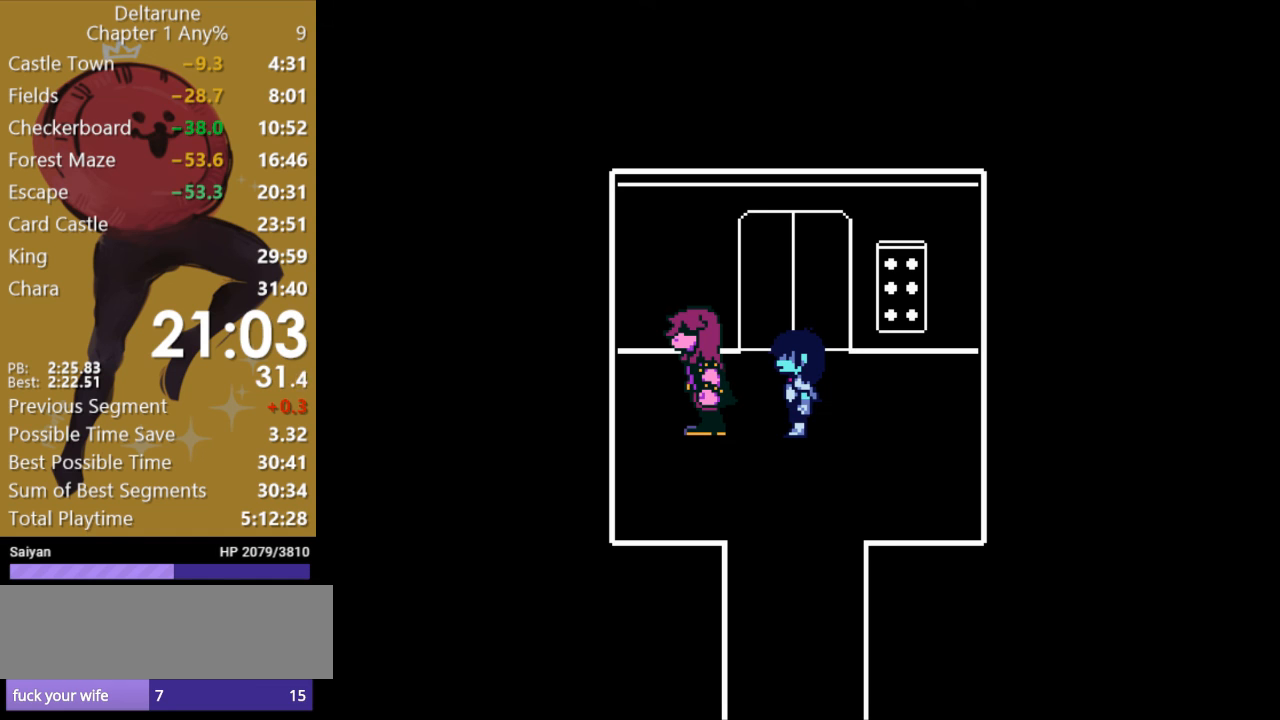
{"keys": ["down", "return", "x", "z"], "events": [[33, "return", "up"], [33, "z", "up"], [133, "return", "down"], [133, "z", "down"], [200, "return", "up"], [267, "z", "up"], [300, "return", "down"], [333, "z", "down"], [367, "return", "up"], [400, "z", "up"], [500, "return", "down"], [500, "z", "down"]]}
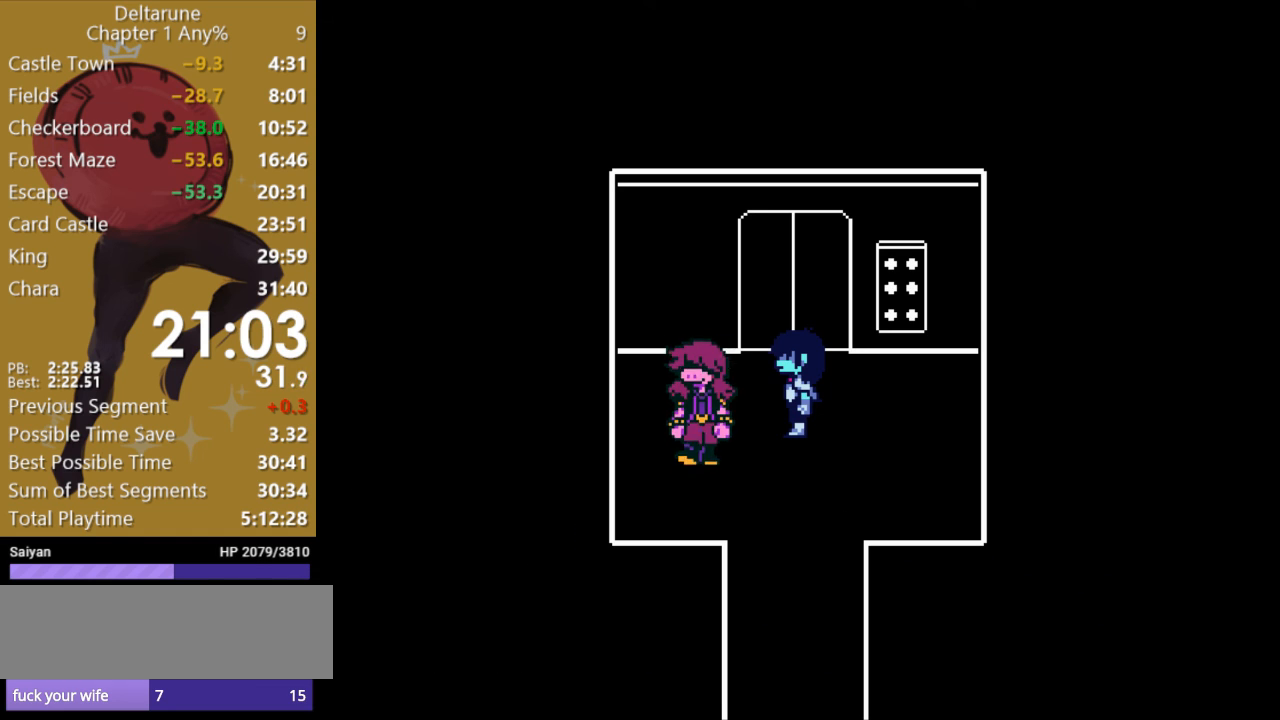
{"keys": ["down", "return", "x", "z"], "events": [[67, "return", "up"], [100, "z", "up"], [167, "return", "down"], [167, "z", "down"], [267, "return", "up"], [267, "z", "up"], [333, "return", "down"], [367, "z", "down"], [400, "return", "up"], [433, "z", "up"], [500, "return", "down"], [500, "z", "down"]]}
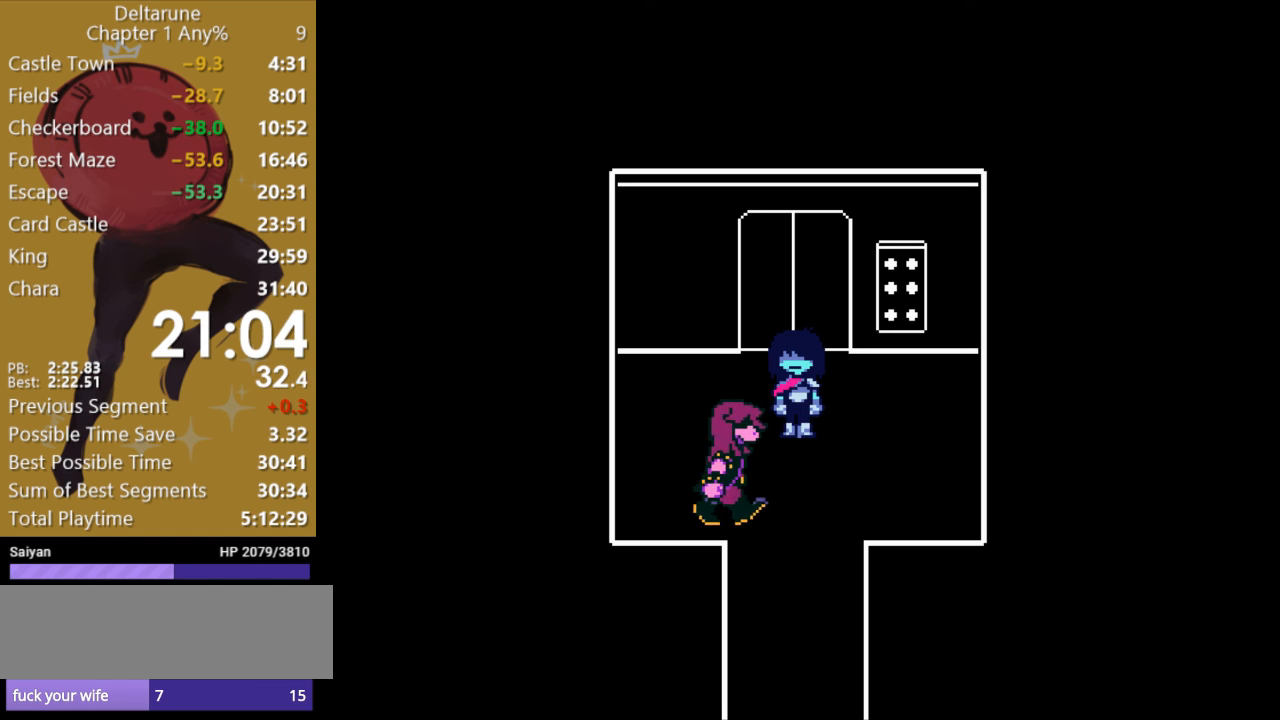
{"keys": ["down", "x"], "events": [[67, "return", "up"], [100, "z", "up"], [167, "return", "down"], [167, "z", "down"], [267, "z", "up"], [400, "return", "up"], [400, "z", "down"], [433, "z", "up"]]}
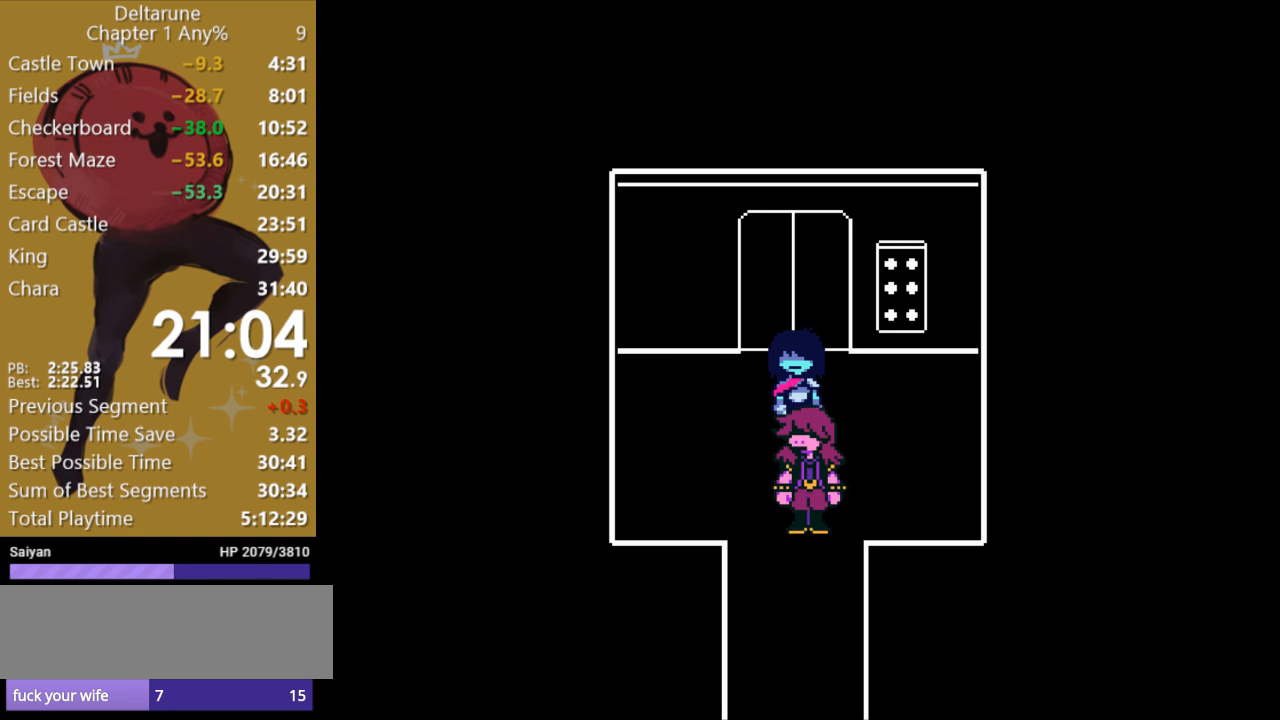
{"keys": ["down", "x"], "events": []}
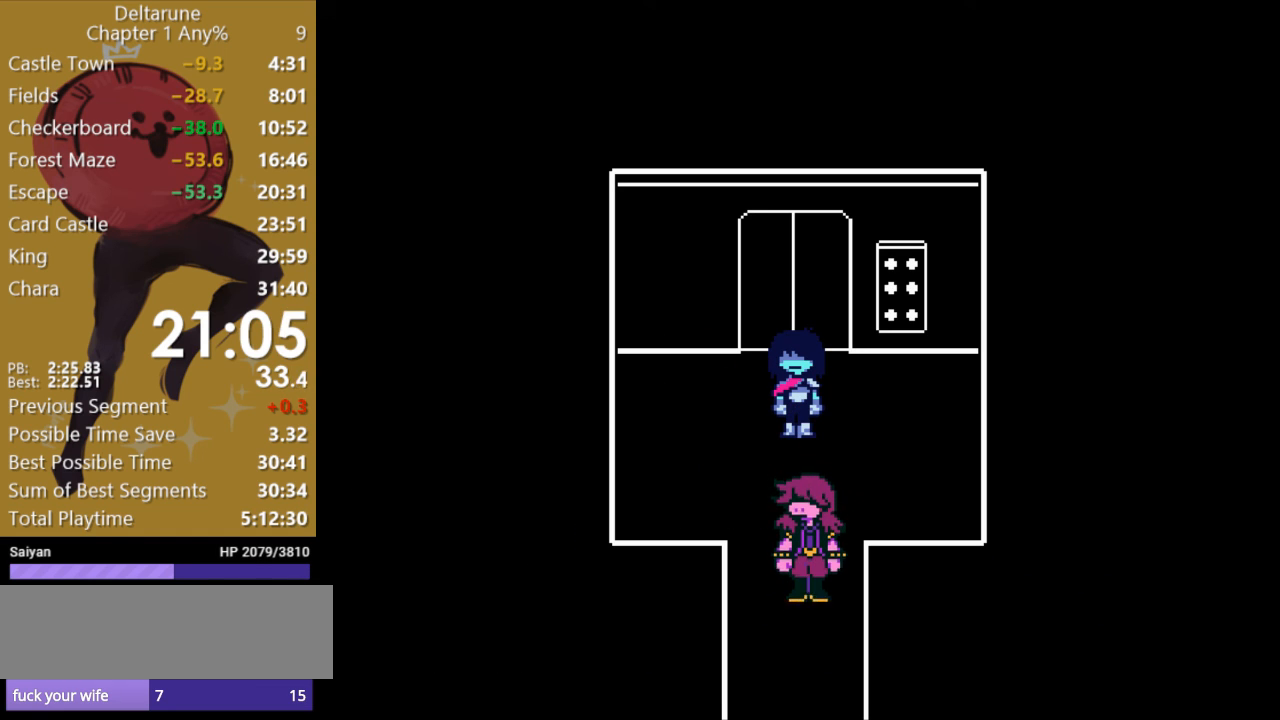
{"keys": ["down", "x"], "events": []}
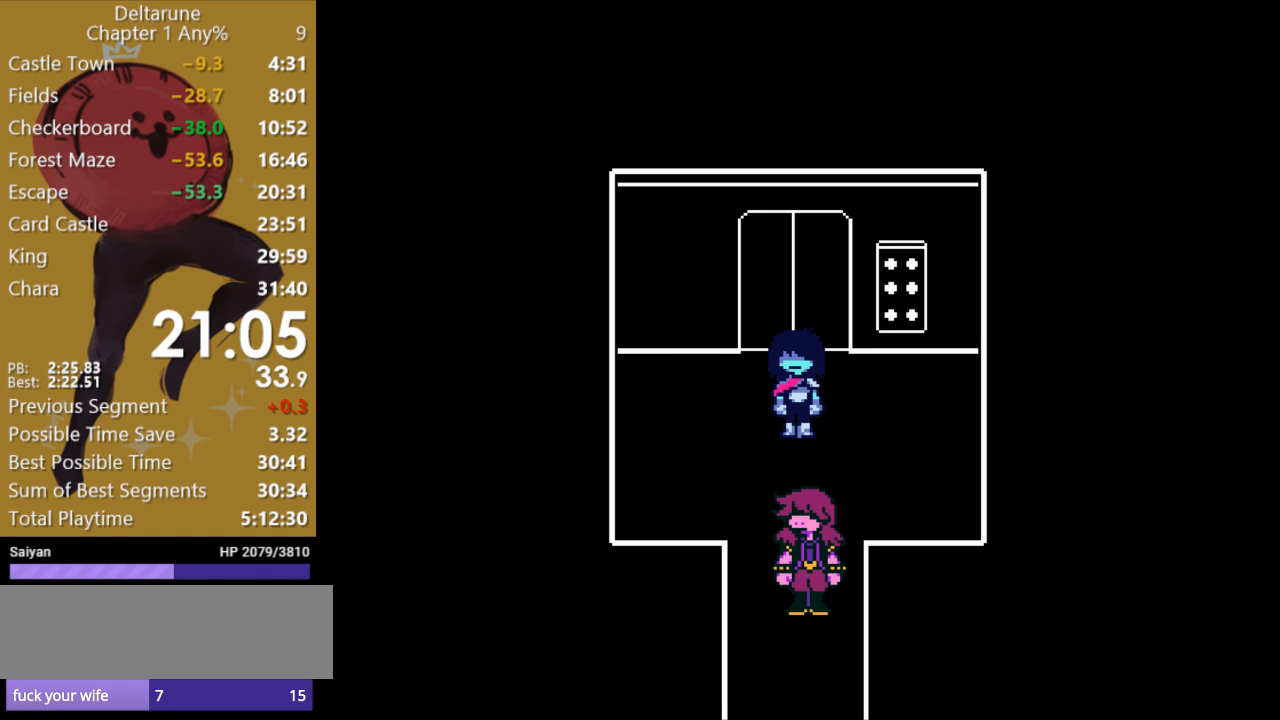
{"keys": ["down", "x", "z"], "events": [[300, "z", "down"], [433, "z", "up"], [500, "z", "down"]]}
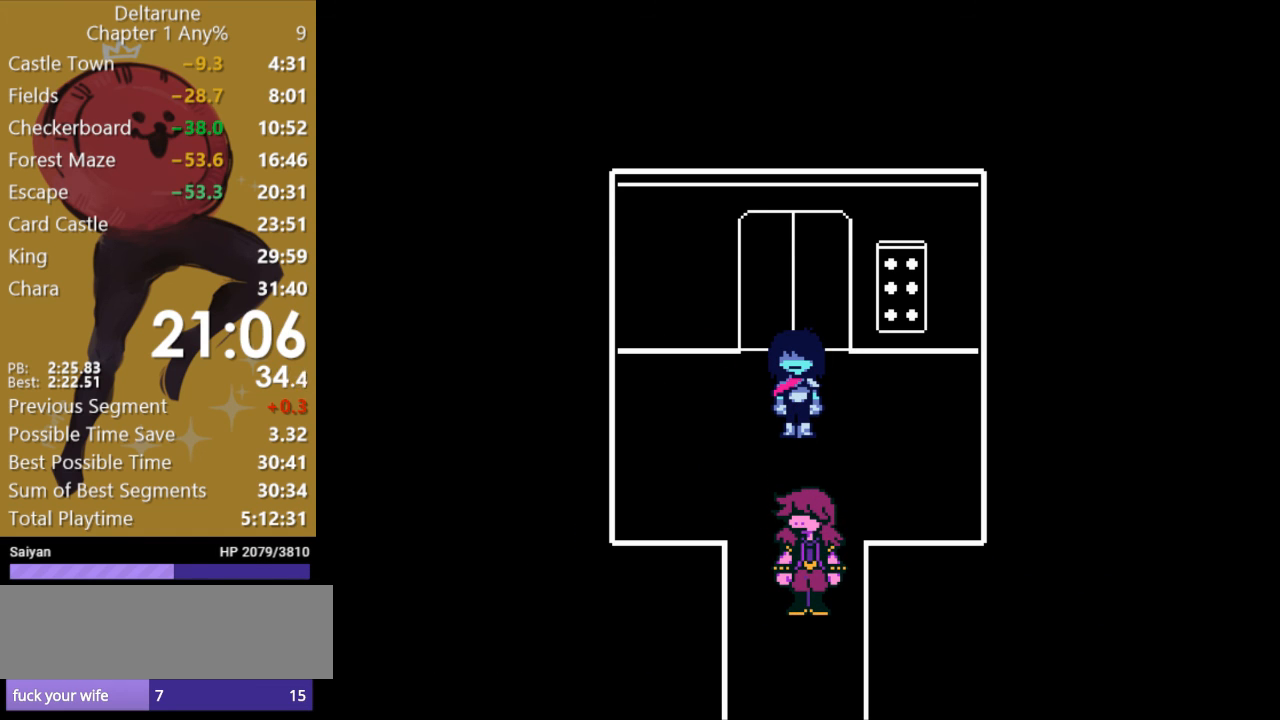
{"keys": ["down", "return", "x"], "events": [[133, "z", "up"], [200, "z", "down"], [300, "z", "up"], [367, "return", "down"], [367, "z", "down"], [433, "return", "up"], [467, "z", "up"], [500, "return", "down"]]}
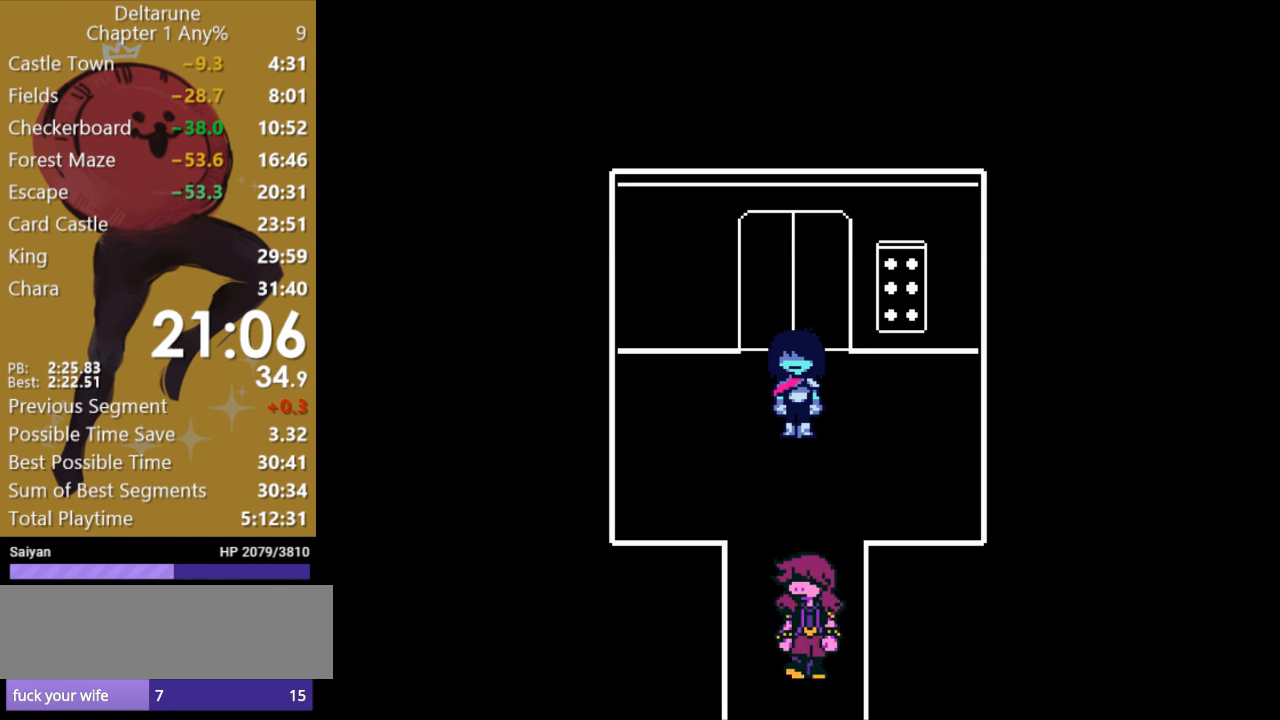
{"keys": ["down", "x"], "events": [[33, "z", "down"], [67, "return", "up"], [133, "z", "up"]]}
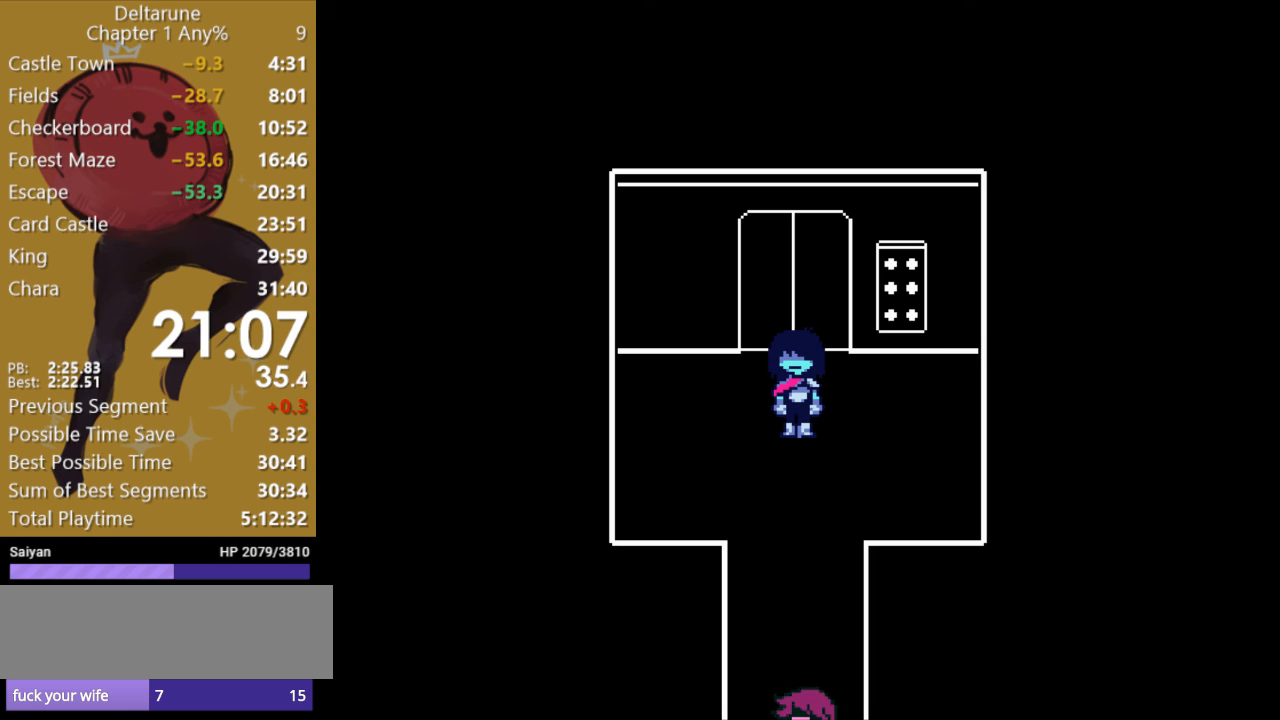
{"keys": ["down", "x"], "events": []}
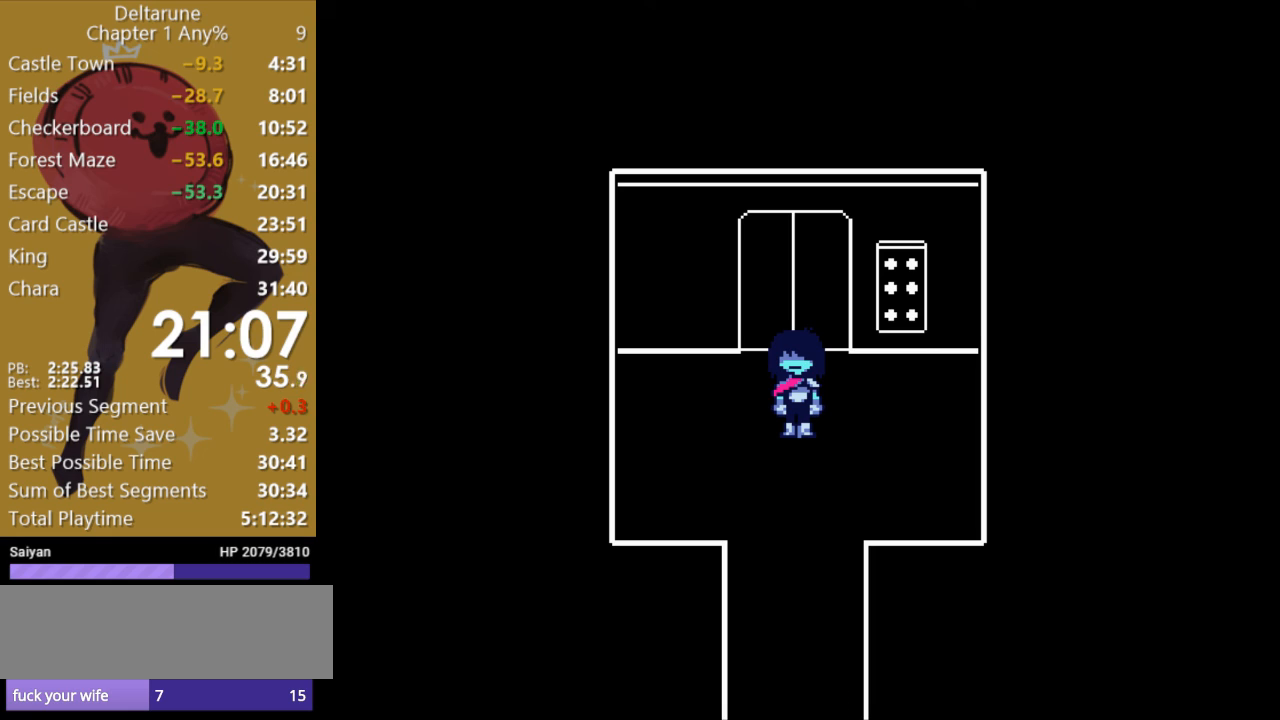
{"keys": ["down", "x"], "events": []}
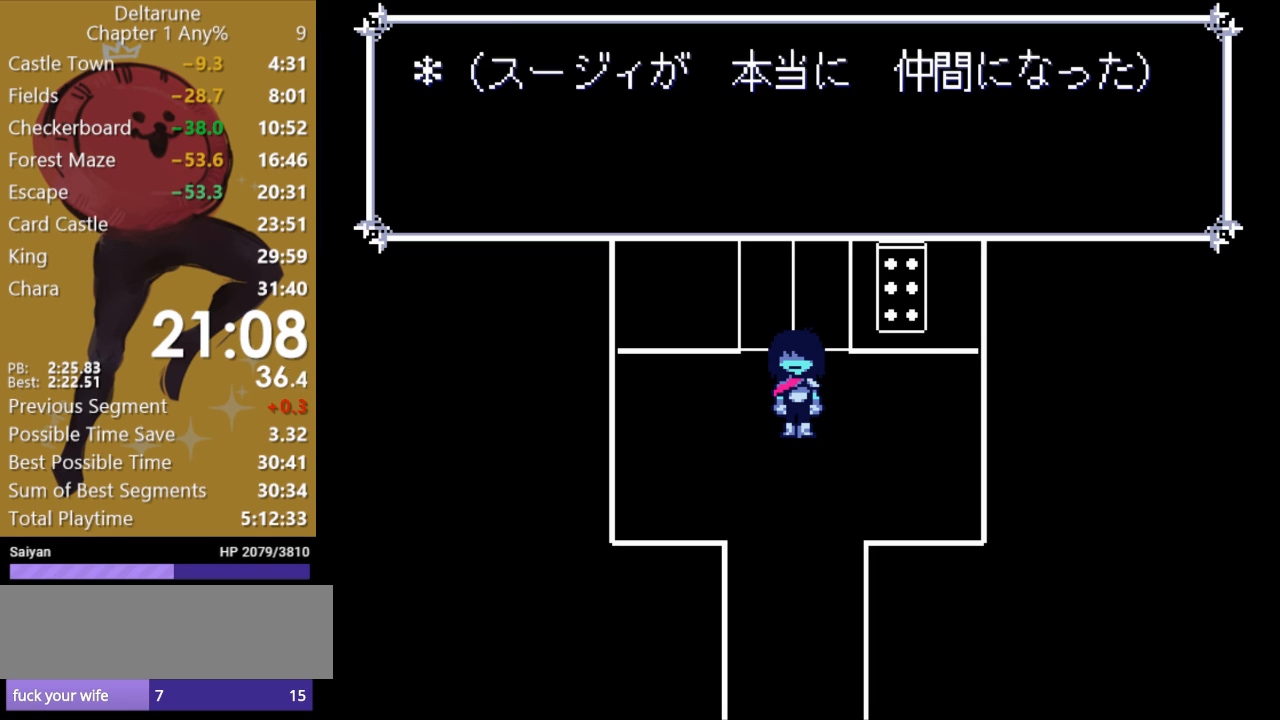
{"keys": ["down", "x"], "events": []}
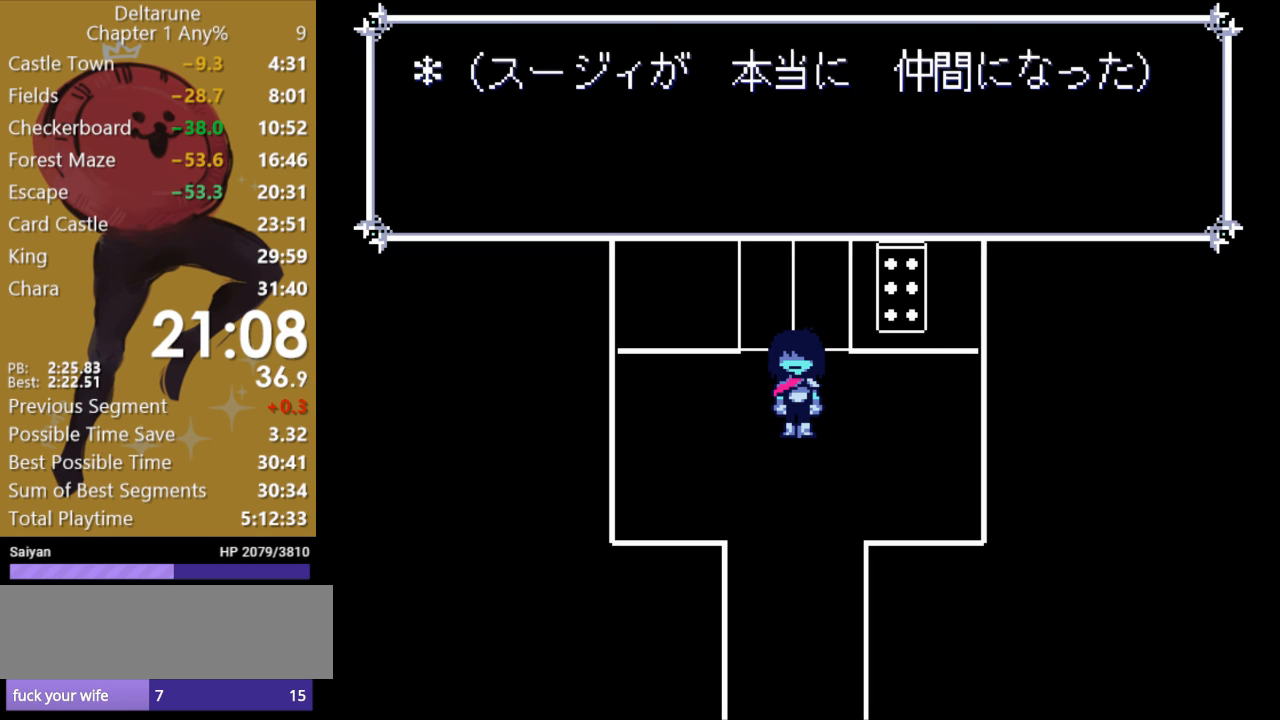
{"keys": ["down", "x"], "events": []}
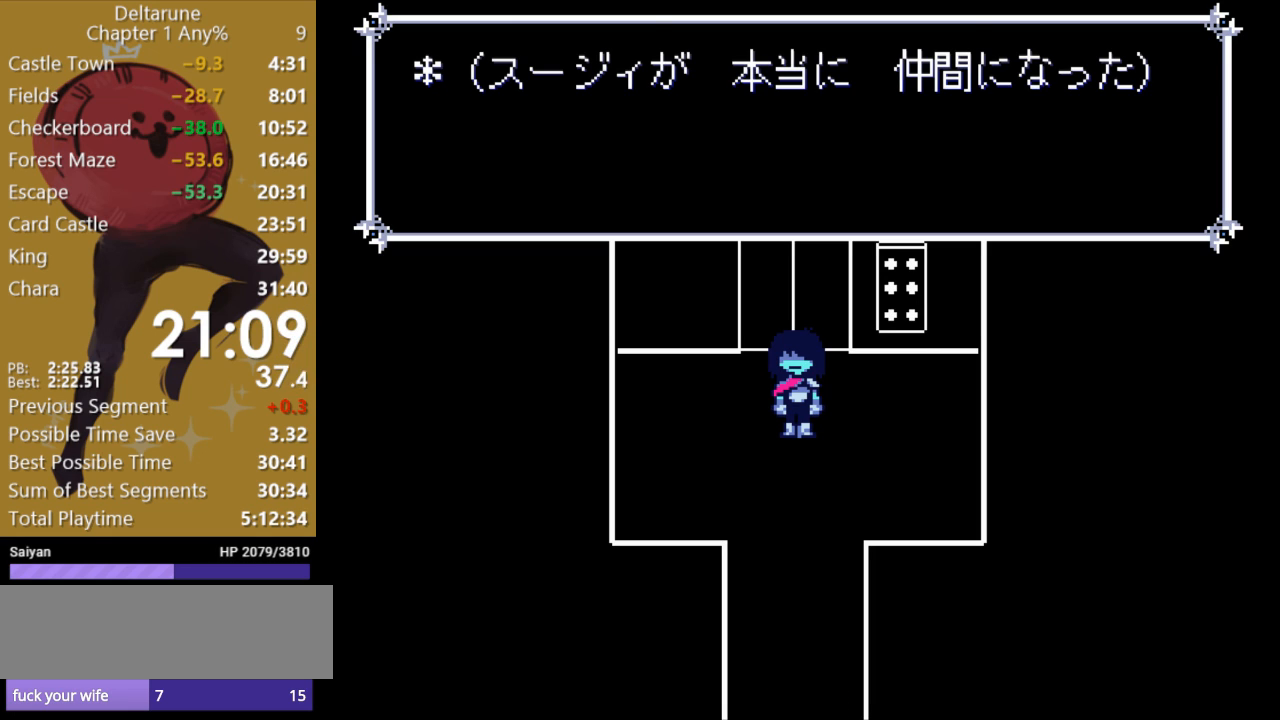
{"keys": ["down", "x"], "events": []}
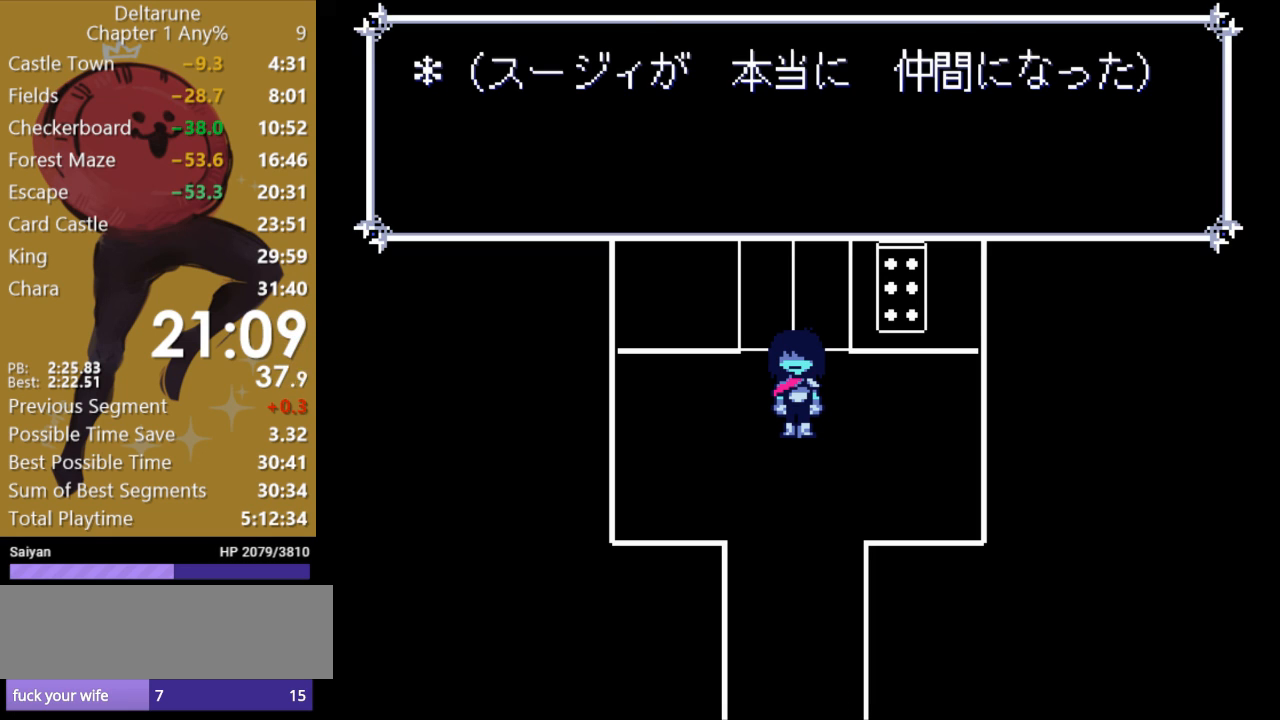
{"keys": ["down", "x"], "events": [[300, "z", "down"], [433, "z", "up"]]}
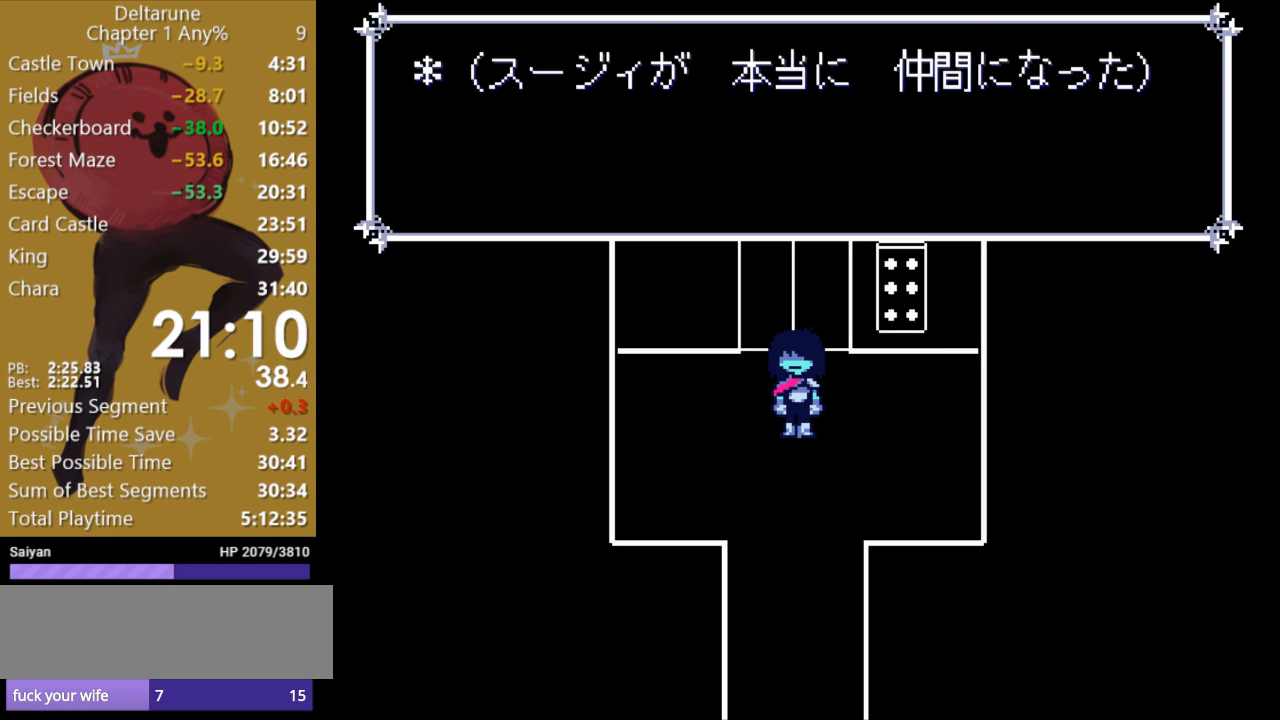
{"keys": ["down", "x"], "events": [[33, "z", "down"], [133, "z", "up"], [200, "z", "down"], [333, "z", "up"], [400, "z", "down"], [500, "z", "up"]]}
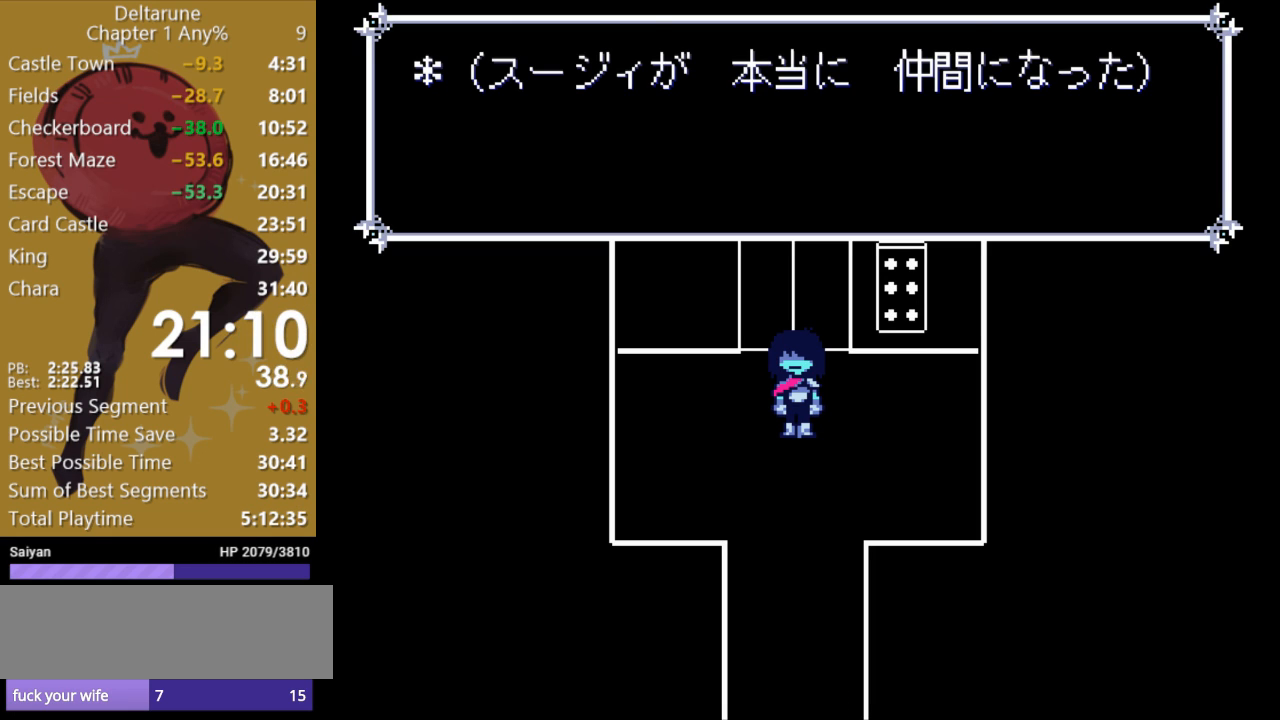
{"keys": ["down", "x", "z"], "events": [[100, "z", "down"], [200, "z", "up"], [267, "z", "down"], [367, "z", "up"], [500, "z", "down"]]}
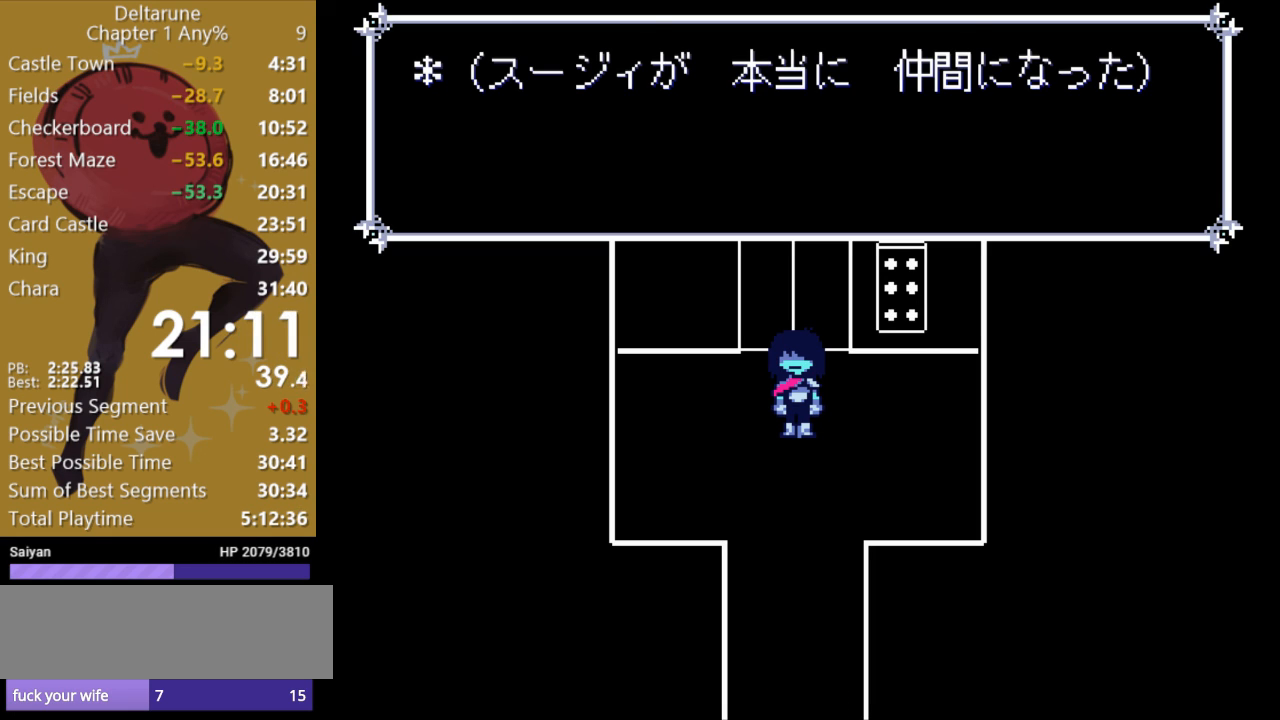
{"keys": ["down", "x"], "events": [[100, "z", "up"], [167, "z", "down"], [267, "z", "up"], [333, "z", "down"], [467, "z", "up"]]}
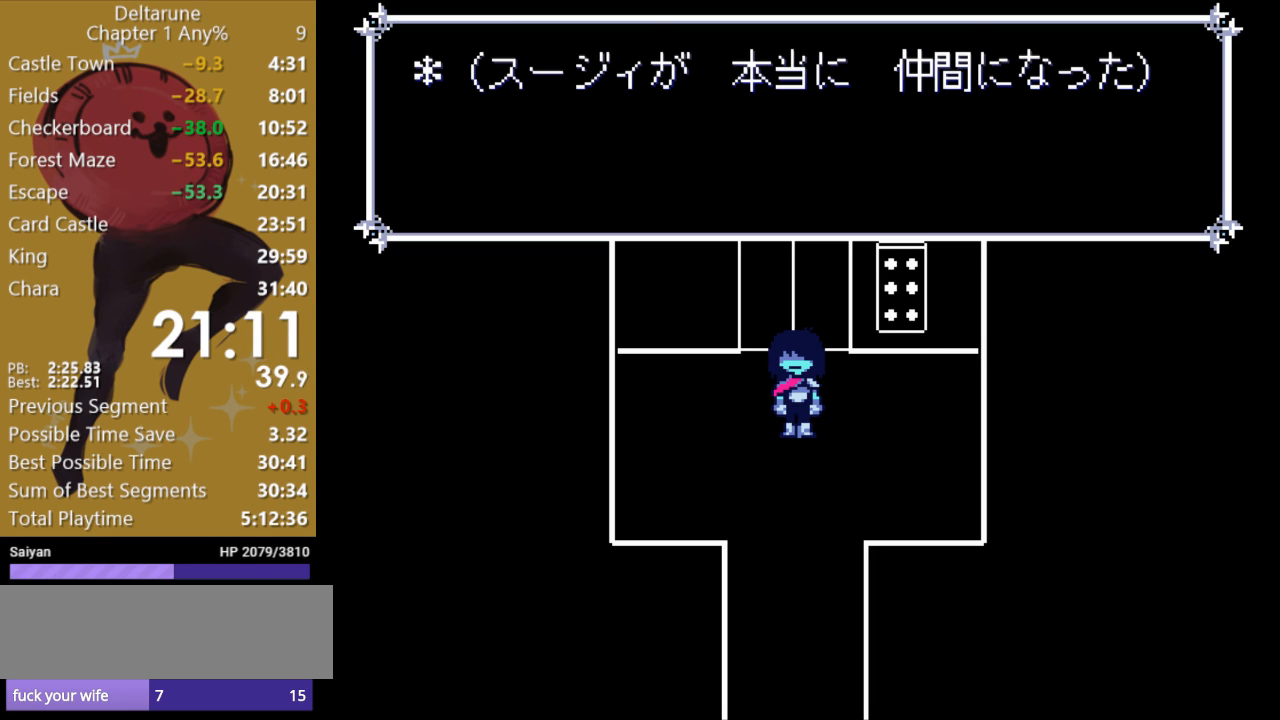
{"keys": ["down", "x"], "events": [[67, "z", "down"], [100, "z", "up"], [267, "z", "down"], [400, "z", "up"]]}